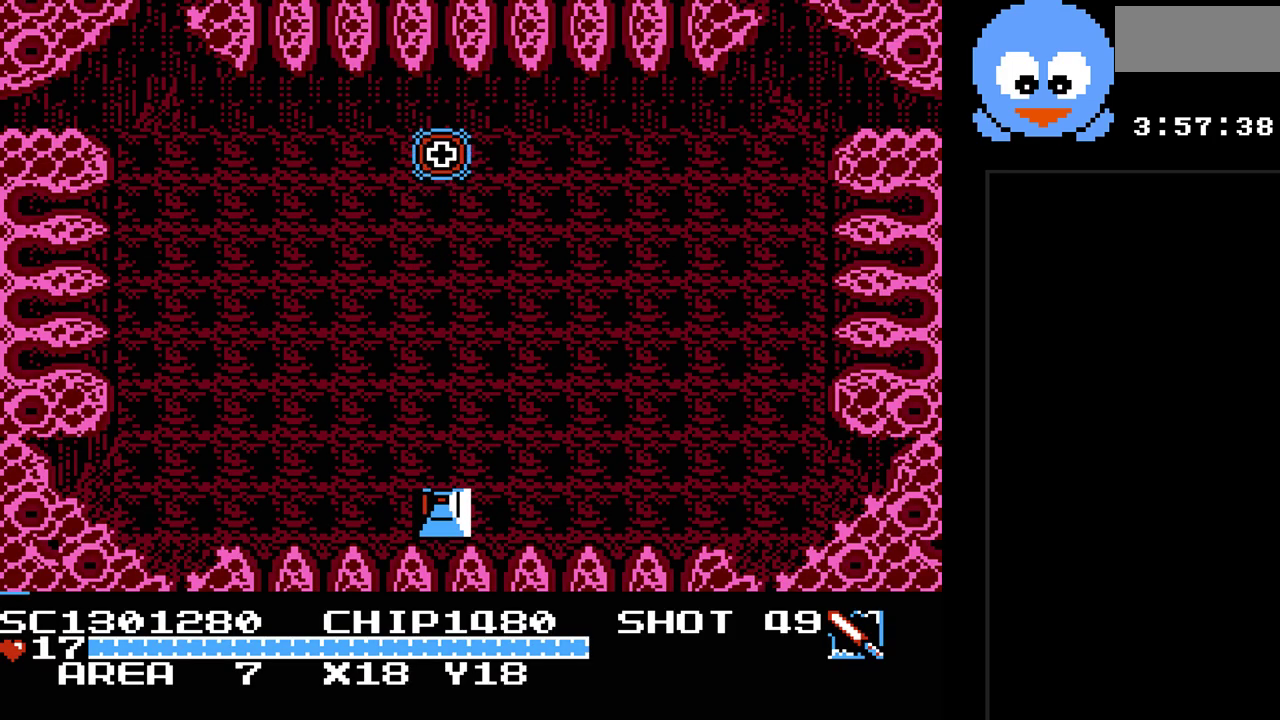
Gameplay with a controller (Nintendo layout); each line is a JSON object with the inputs held at the frame after it. "events" lists button and stick changes between this image and that frame as [ms after this image, input, new state], when the widget could be followed in between. Not read: L3 R3.
{"buttons": [], "events": []}
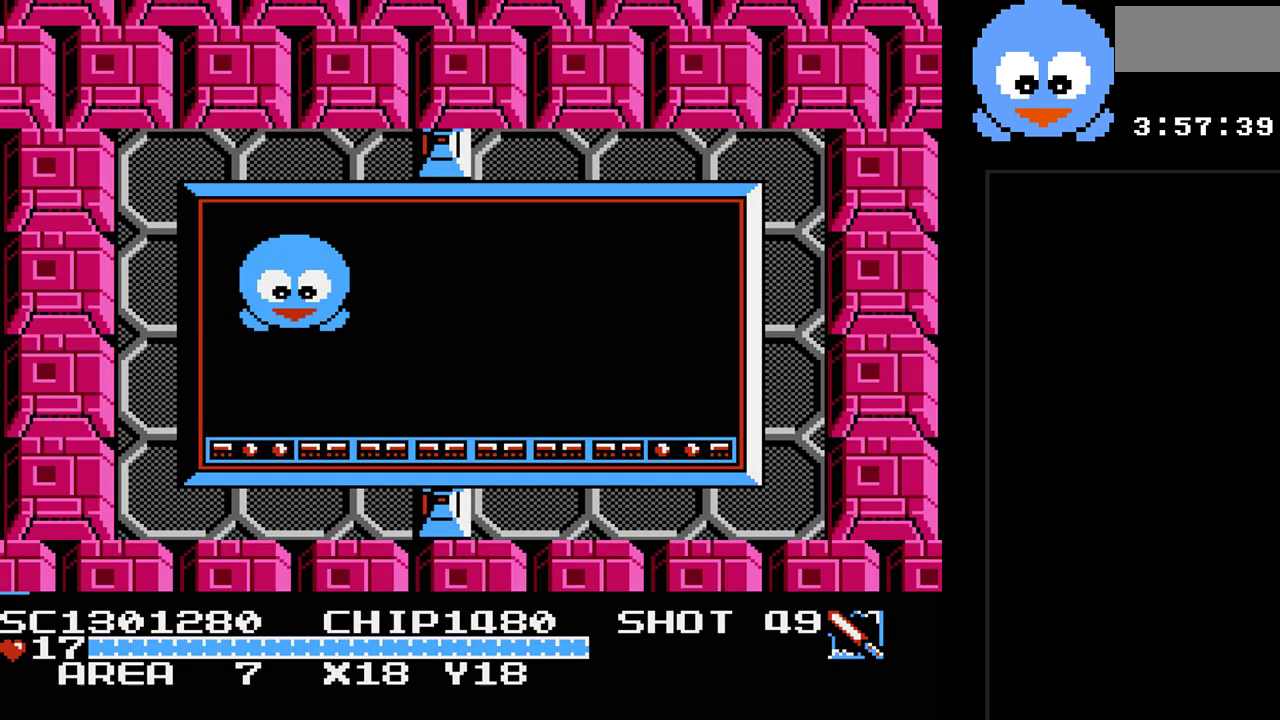
{"buttons": ["Y", "DPAD_UP"], "events": [[33, "DPAD_UP", "down"], [83, "Y", "down"]]}
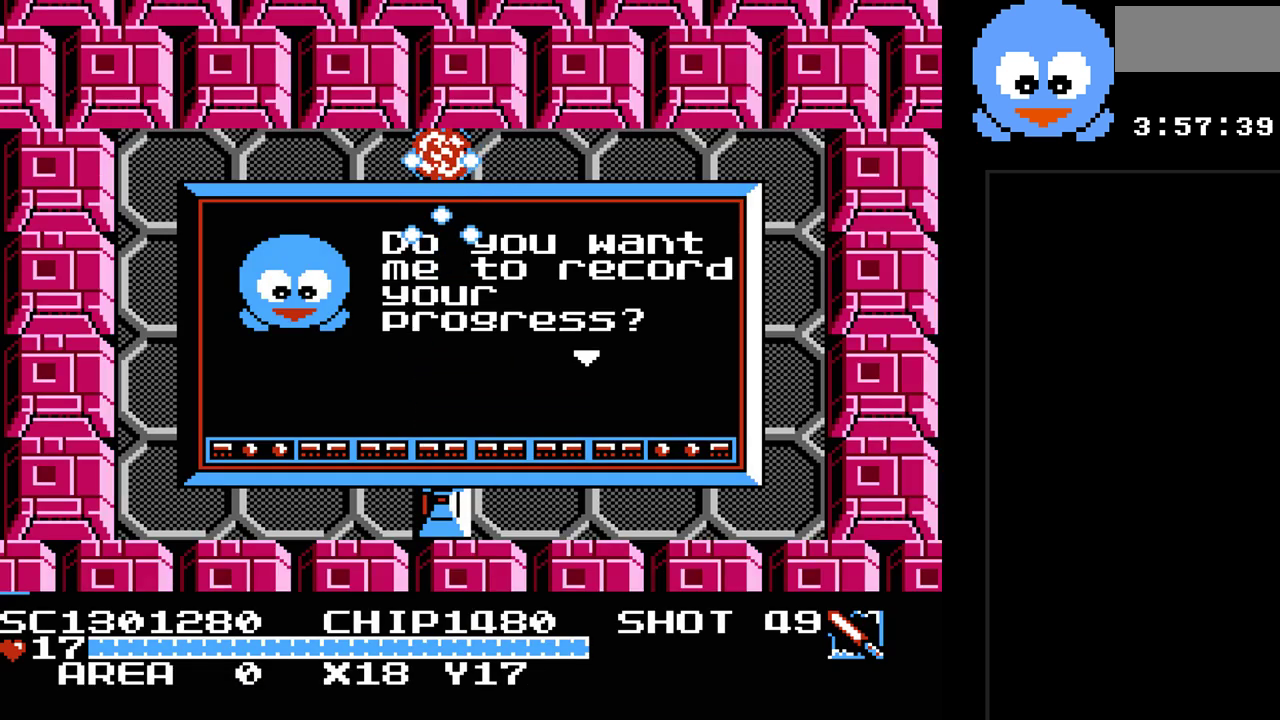
{"buttons": ["DPAD_UP"], "events": [[133, "Y", "up"]]}
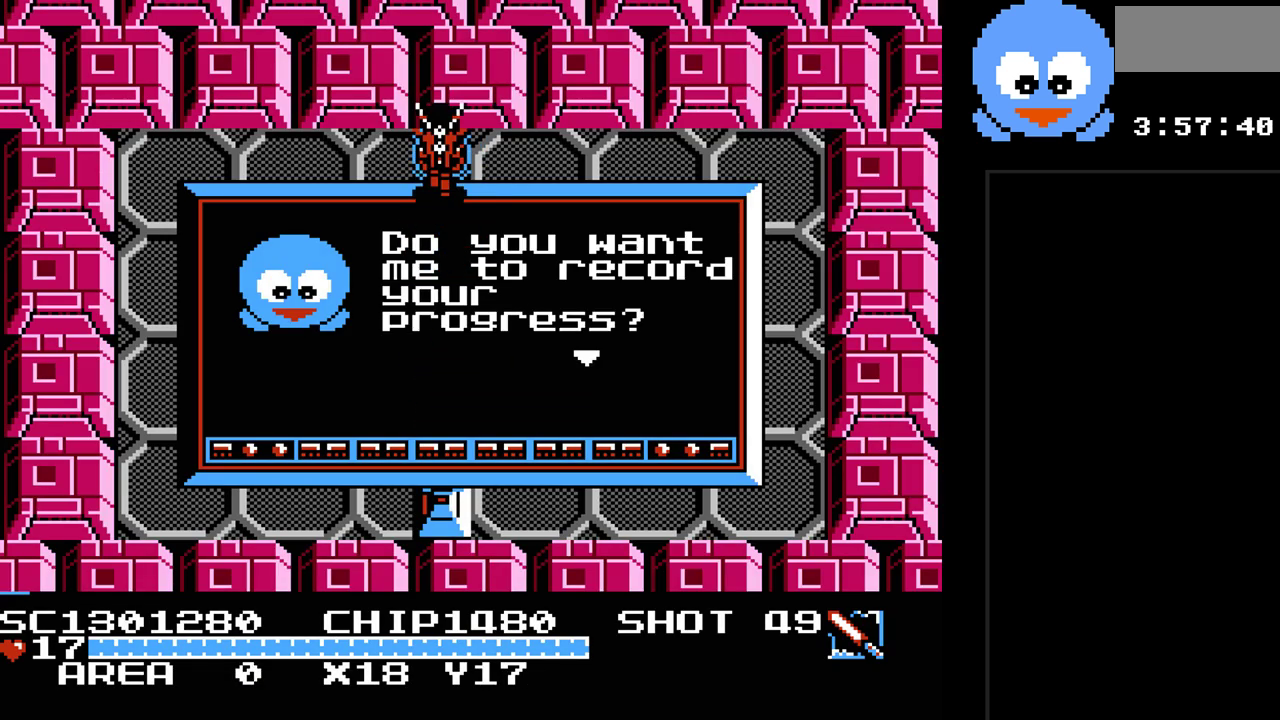
{"buttons": [], "events": [[333, "DPAD_UP", "up"]]}
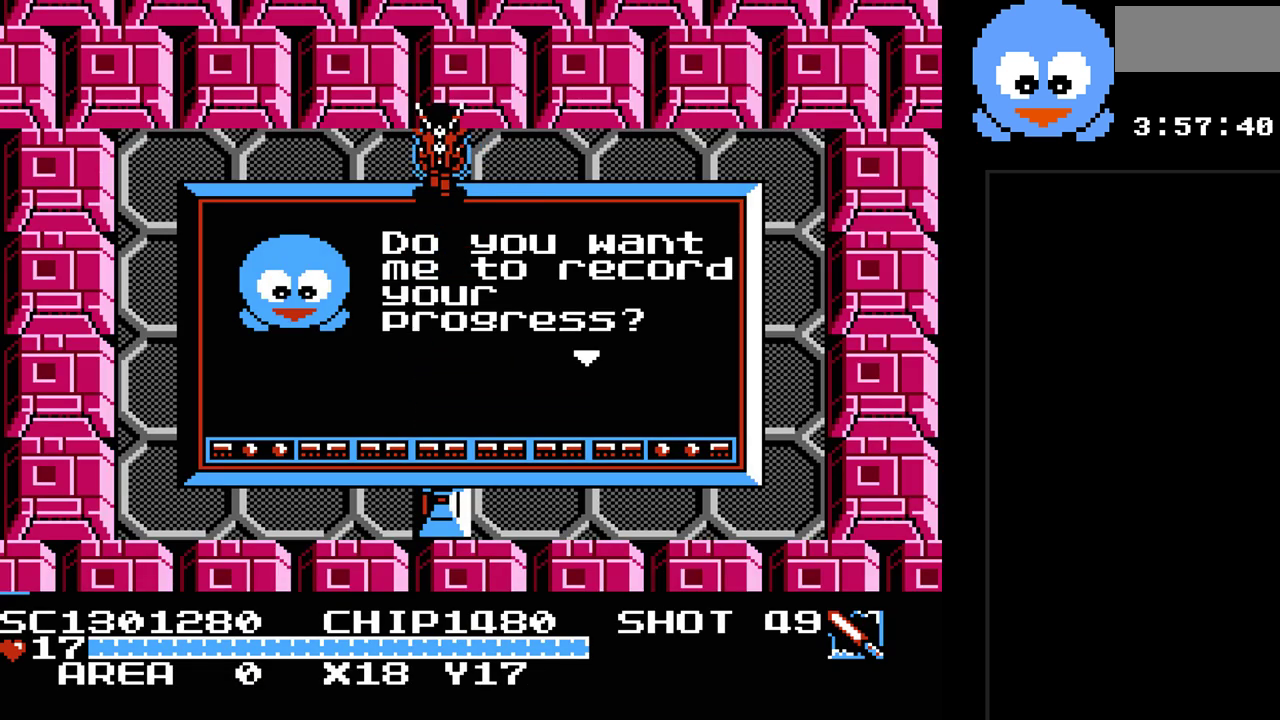
{"buttons": [], "events": []}
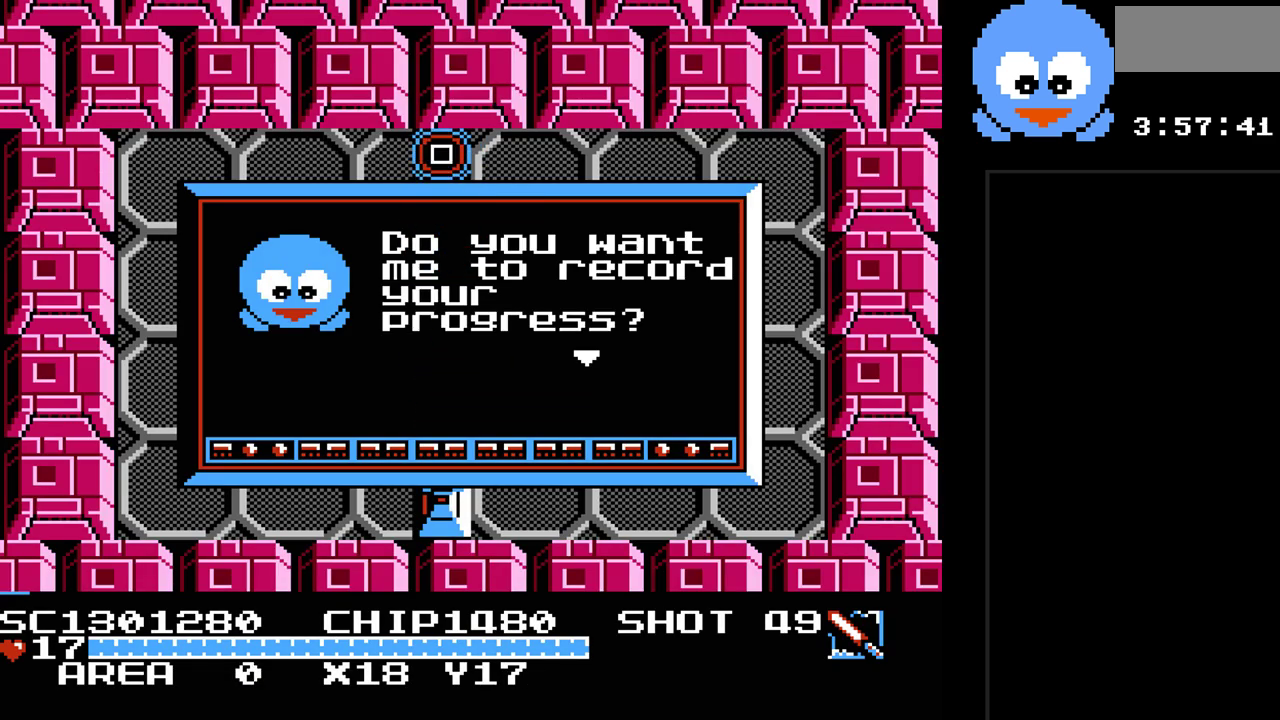
{"buttons": [], "events": []}
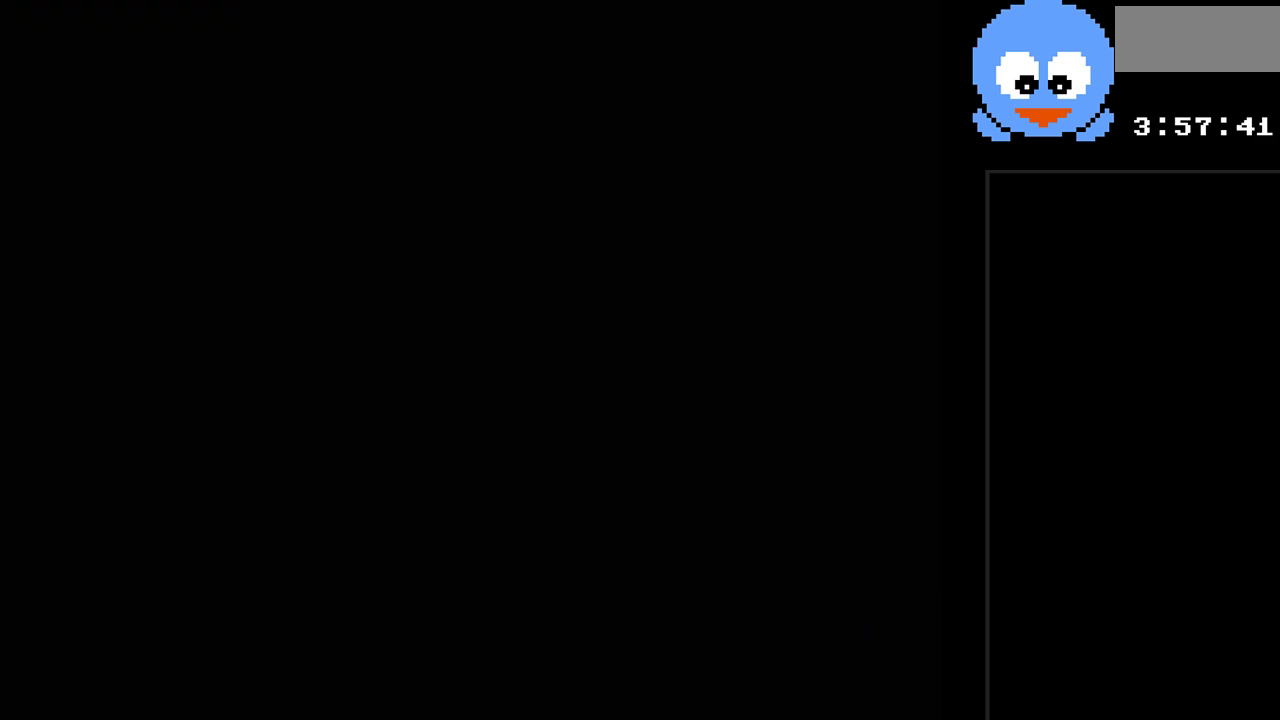
{"buttons": ["DPAD_UP"], "events": [[367, "DPAD_UP", "down"]]}
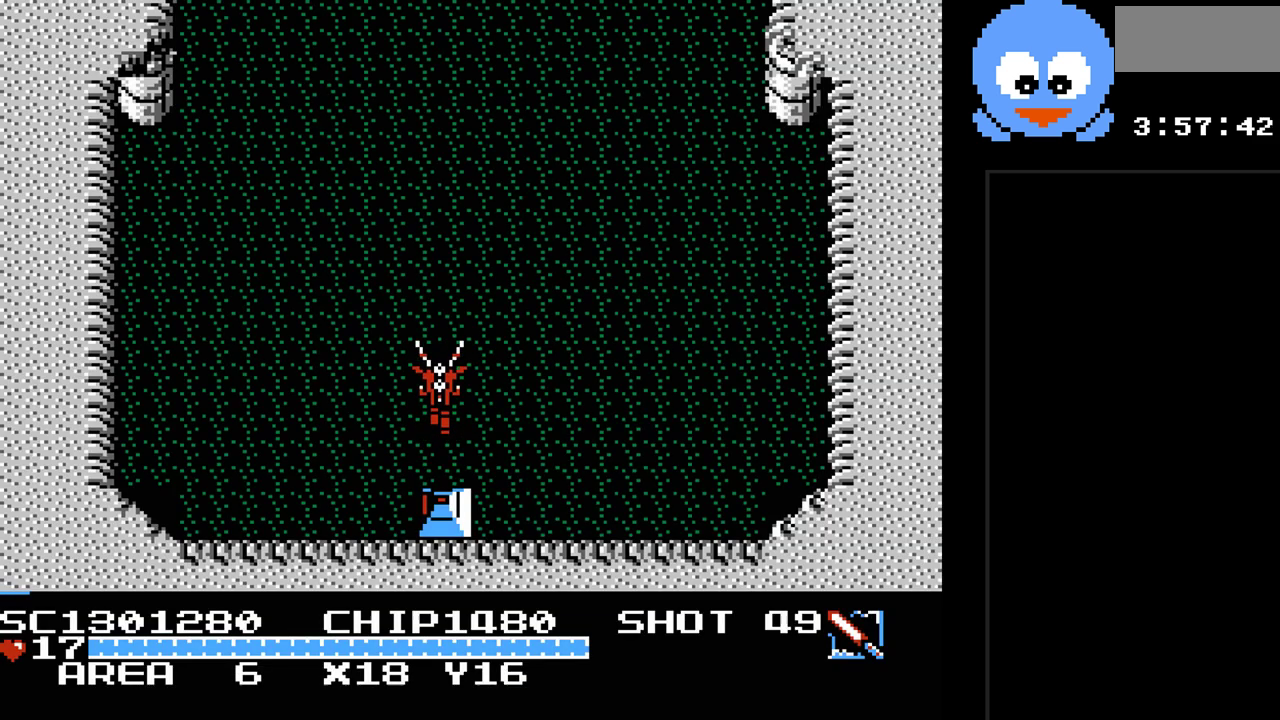
{"buttons": ["DPAD_UP"], "events": []}
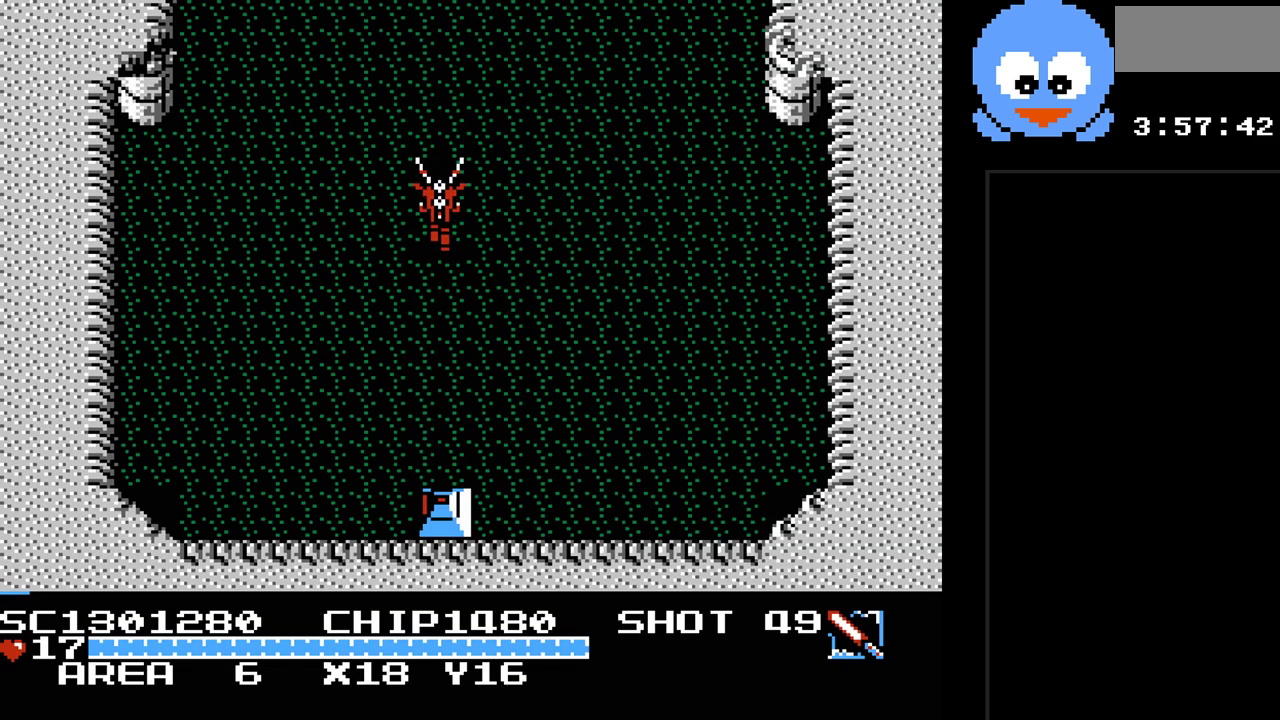
{"buttons": ["DPAD_UP"], "events": []}
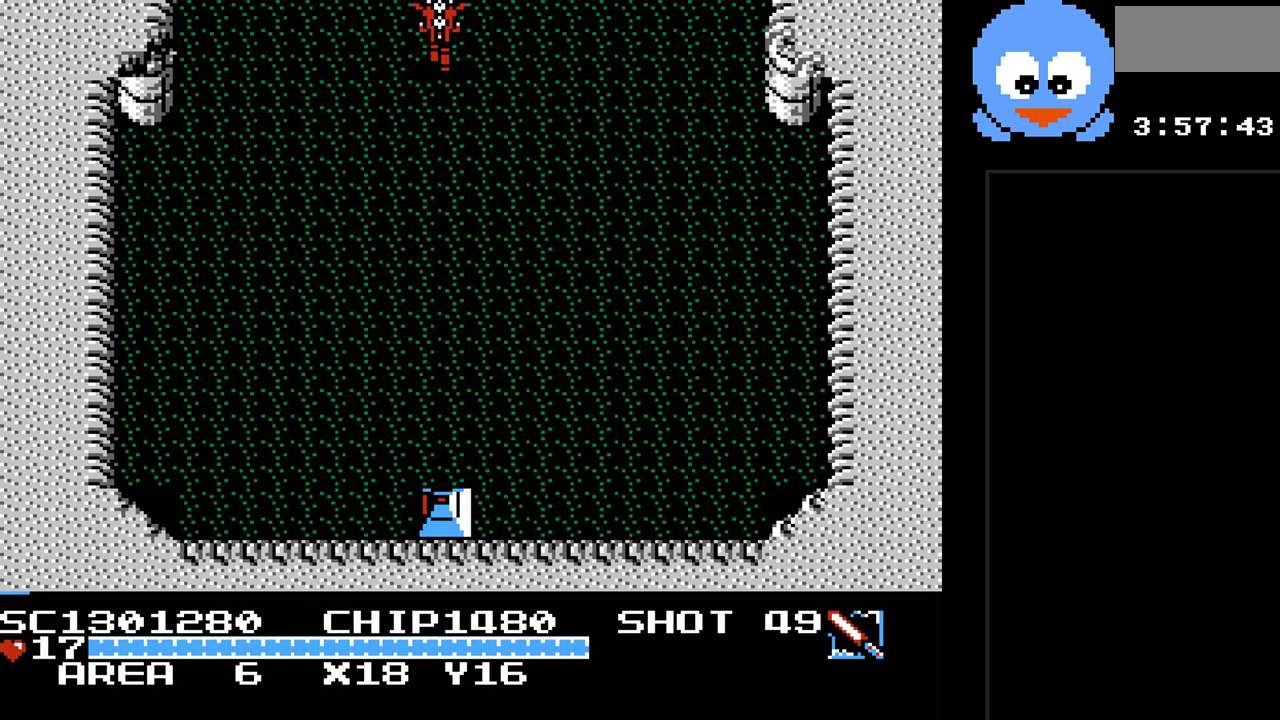
{"buttons": ["DPAD_UP"], "events": []}
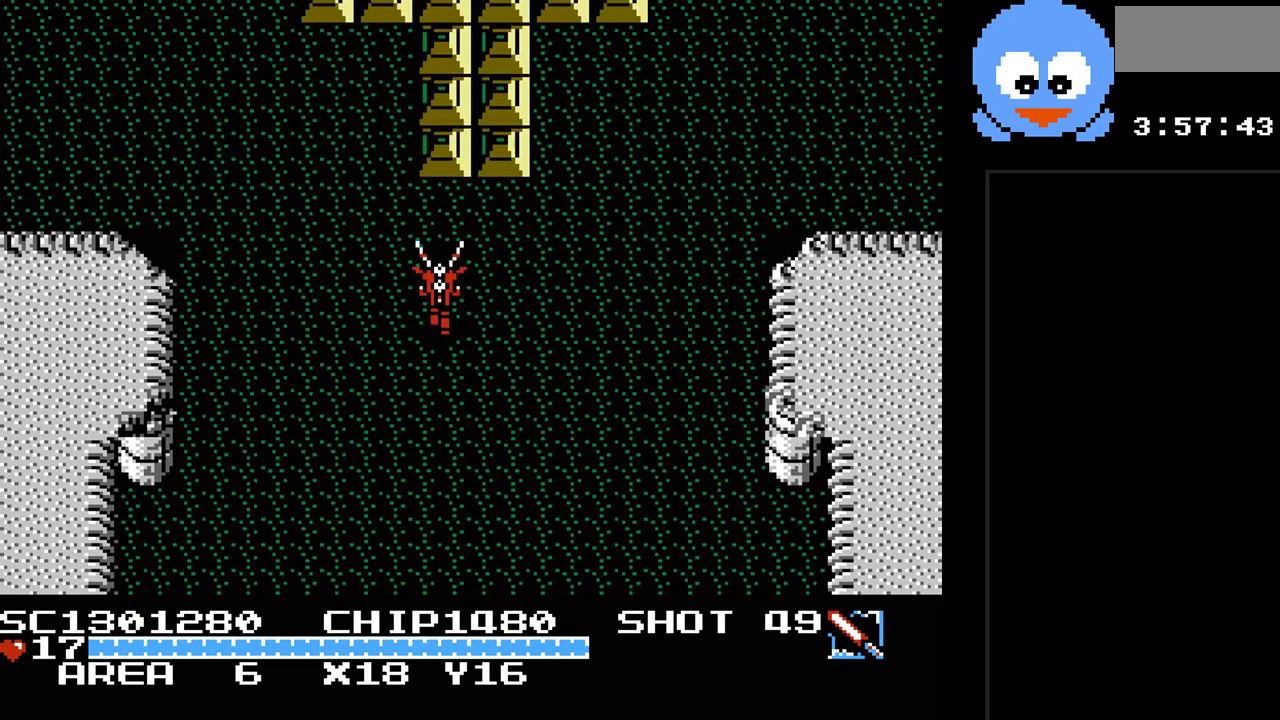
{"buttons": ["DPAD_LEFT"], "events": [[133, "DPAD_LEFT", "down"], [233, "DPAD_UP", "up"]]}
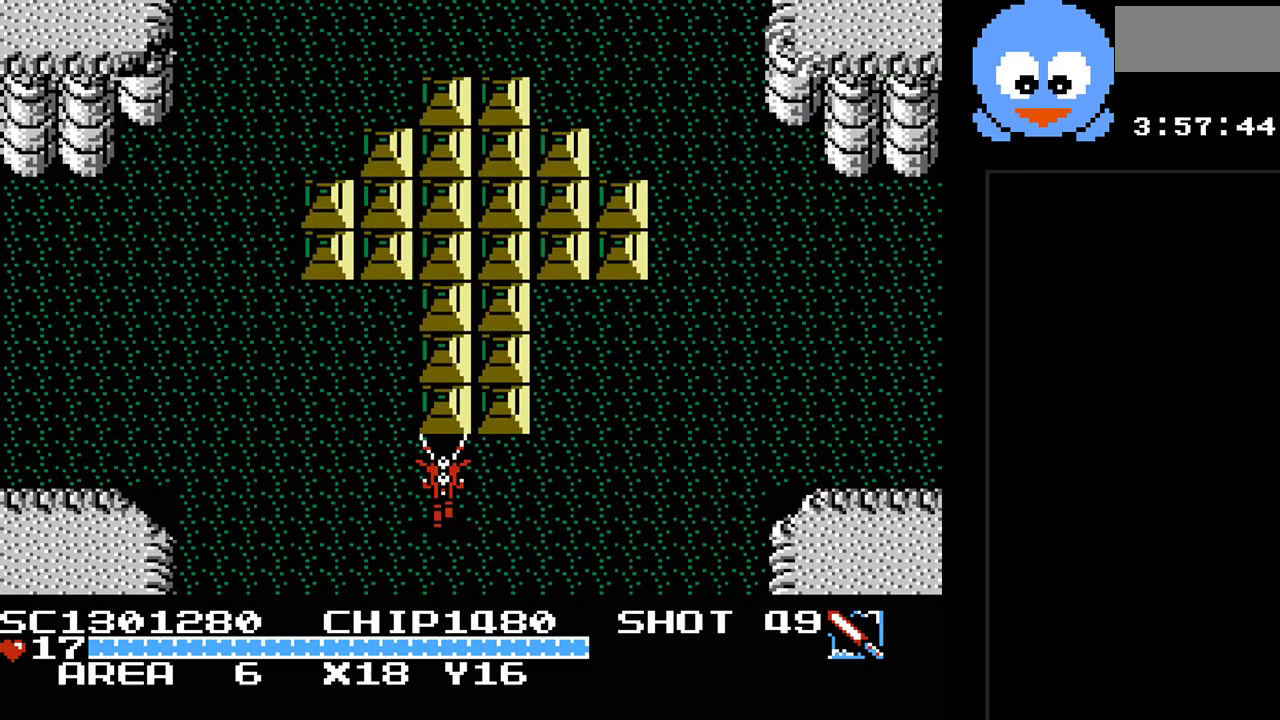
{"buttons": ["DPAD_LEFT"], "events": []}
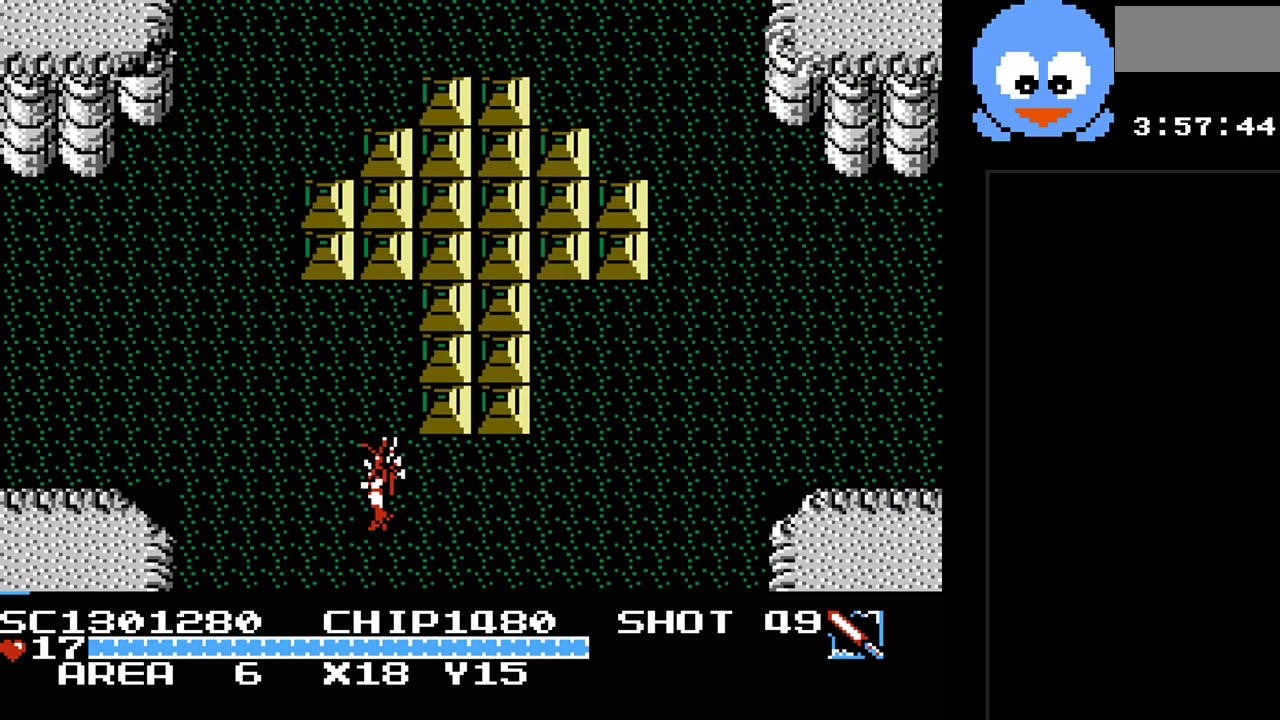
{"buttons": ["DPAD_LEFT"], "events": [[183, "DPAD_UP", "down"], [417, "DPAD_UP", "up"]]}
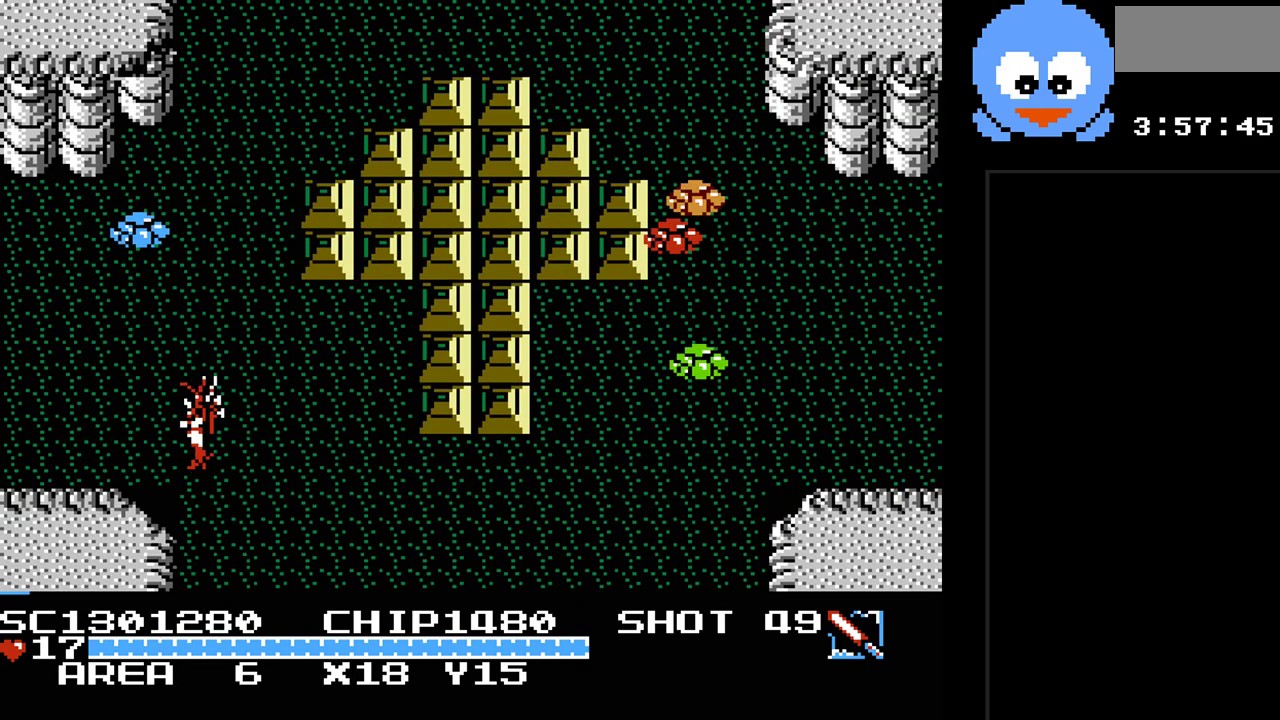
{"buttons": ["DPAD_LEFT"], "events": []}
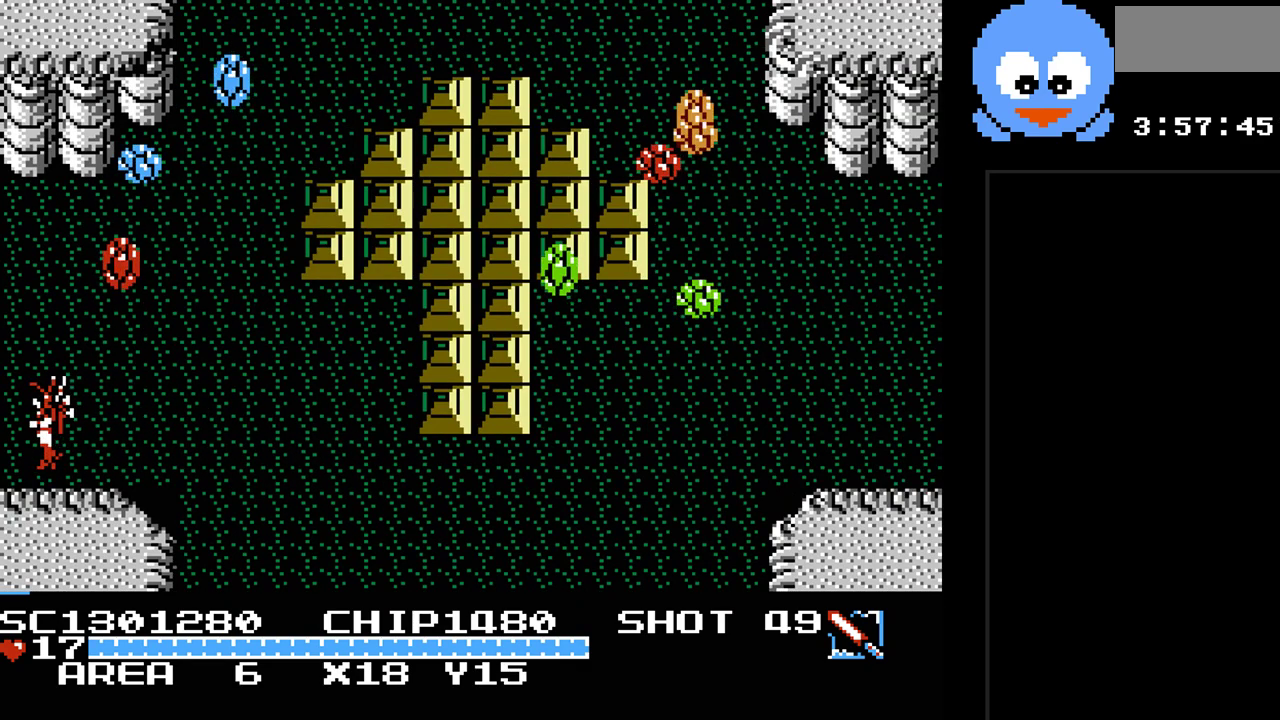
{"buttons": [], "events": [[150, "DPAD_LEFT", "up"]]}
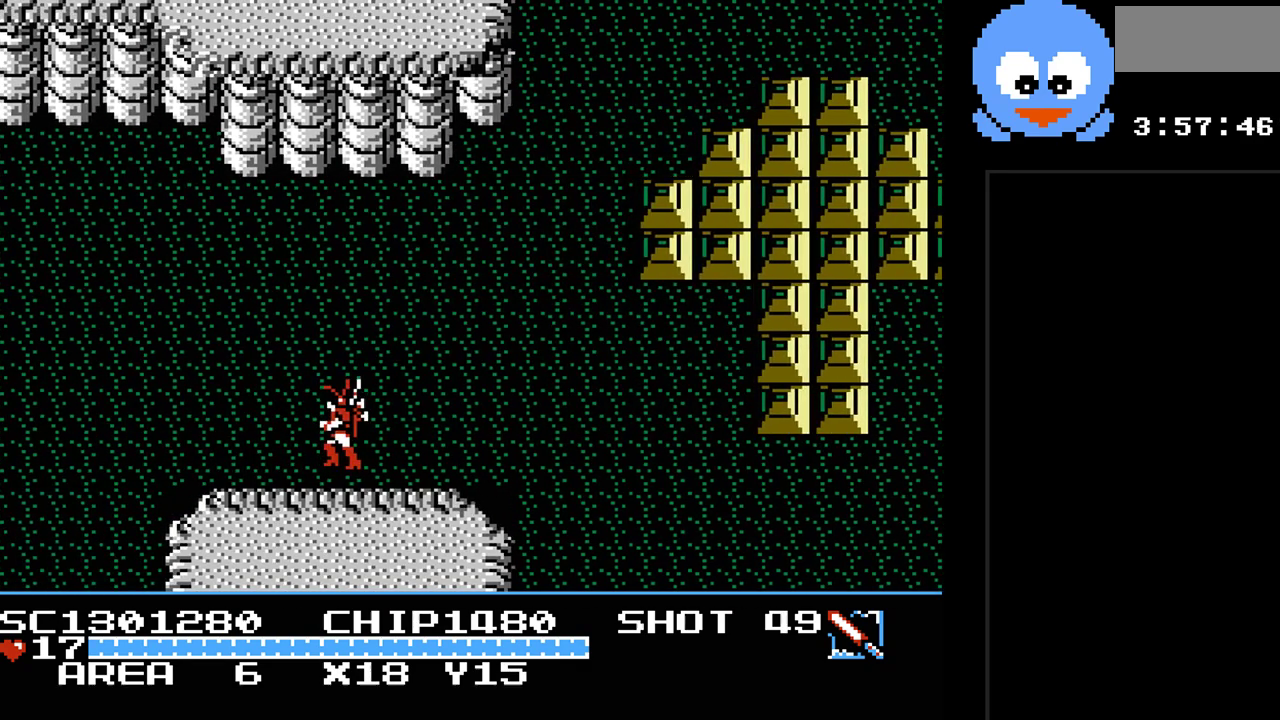
{"buttons": ["DPAD_LEFT"], "events": [[133, "DPAD_LEFT", "down"]]}
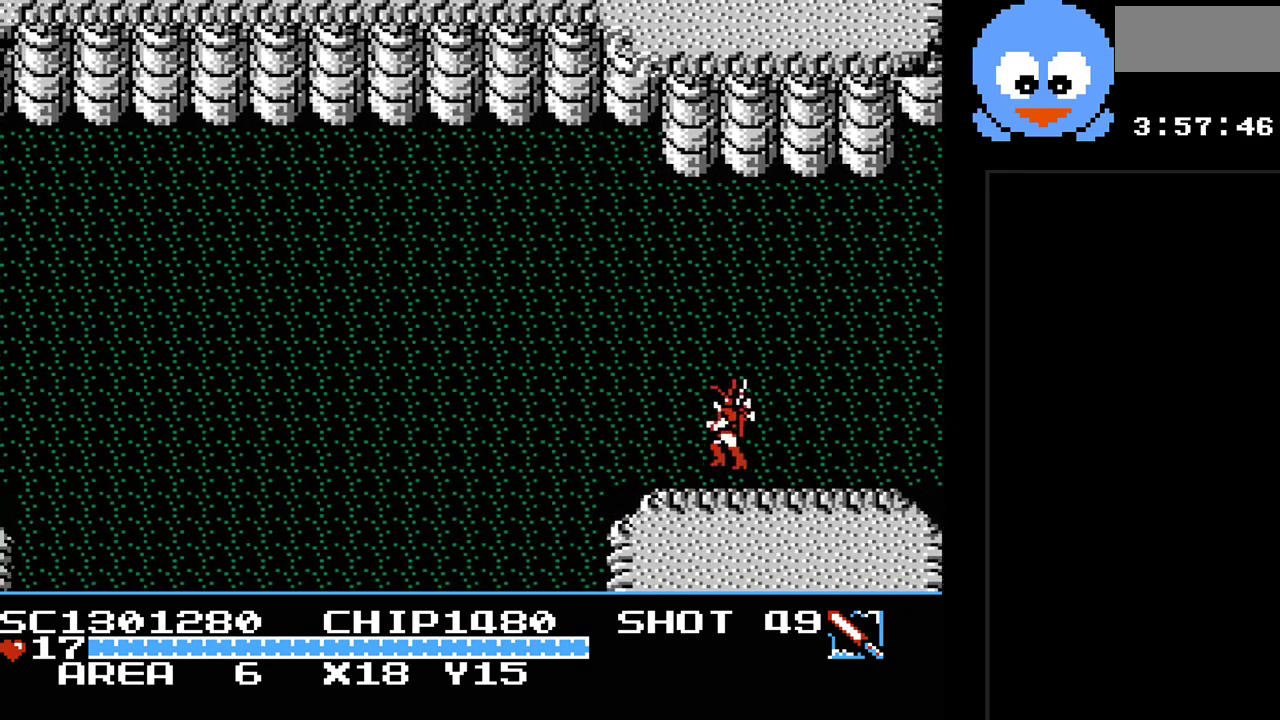
{"buttons": ["DPAD_LEFT"], "events": []}
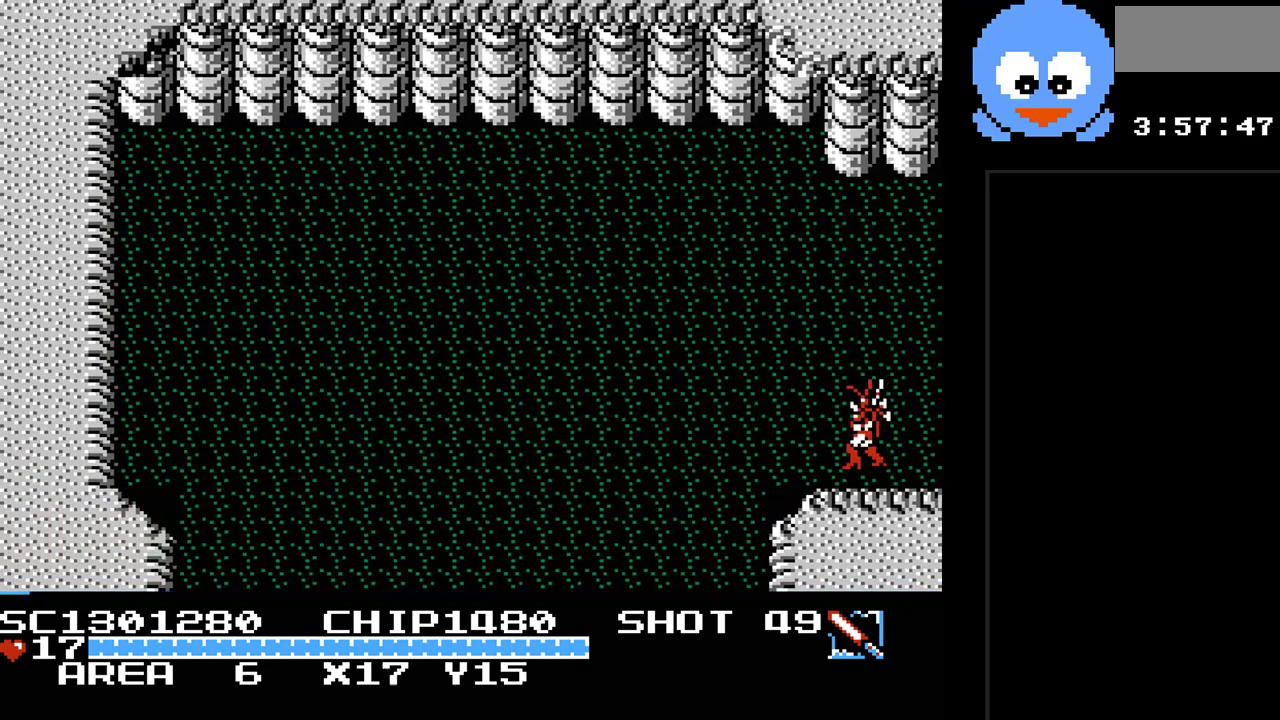
{"buttons": ["DPAD_DOWN", "DPAD_LEFT"], "events": [[183, "DPAD_DOWN", "down"]]}
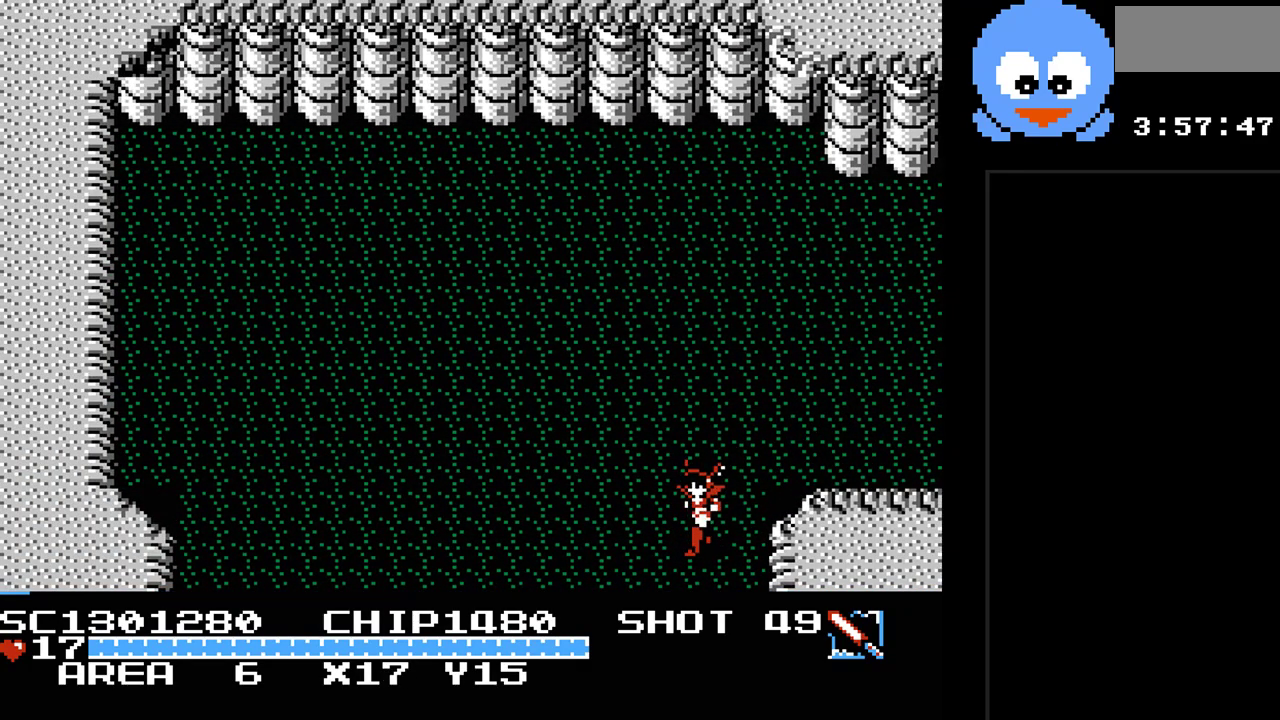
{"buttons": ["DPAD_DOWN", "DPAD_LEFT"], "events": []}
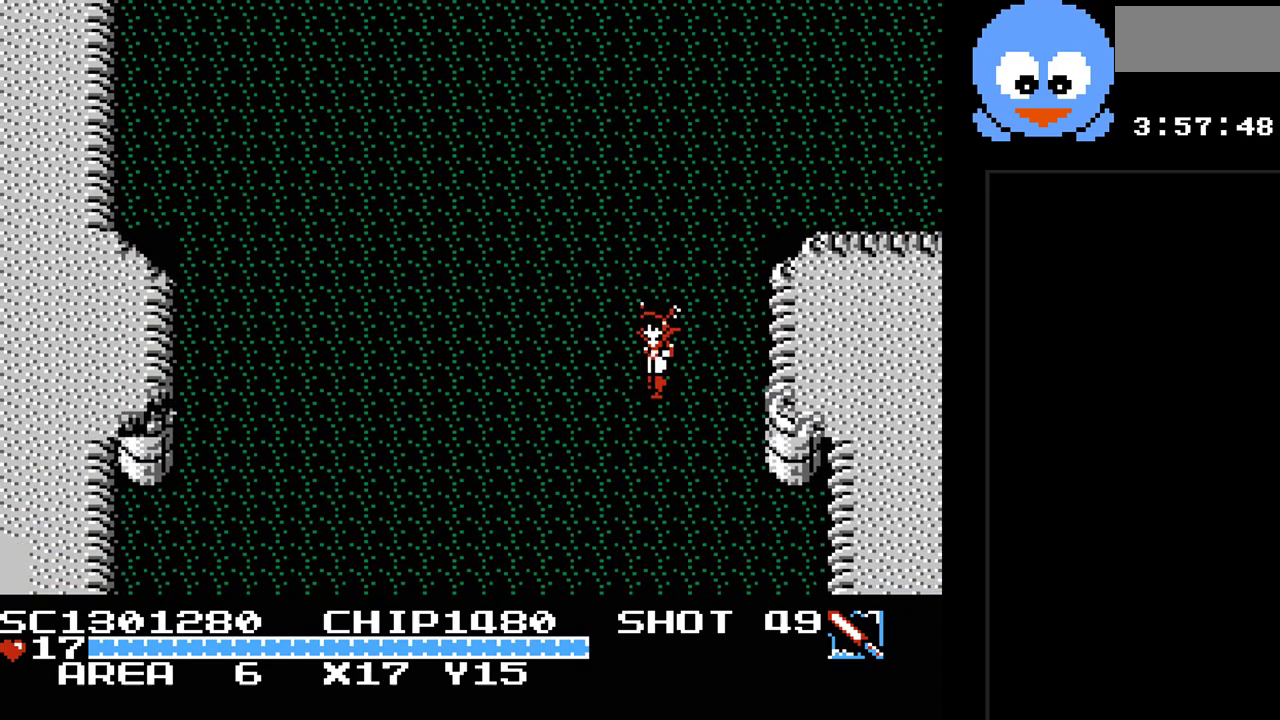
{"buttons": ["DPAD_DOWN", "DPAD_LEFT"], "events": []}
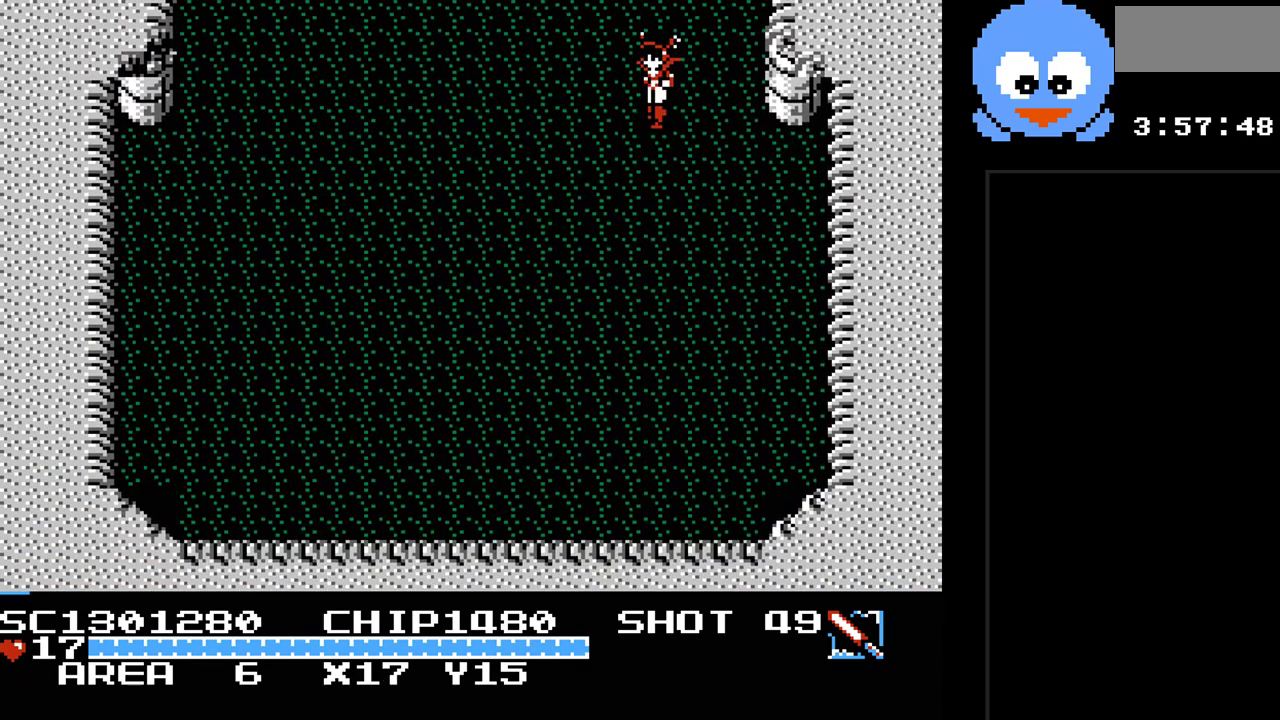
{"buttons": [], "events": [[317, "DPAD_DOWN", "up"], [350, "DPAD_LEFT", "up"]]}
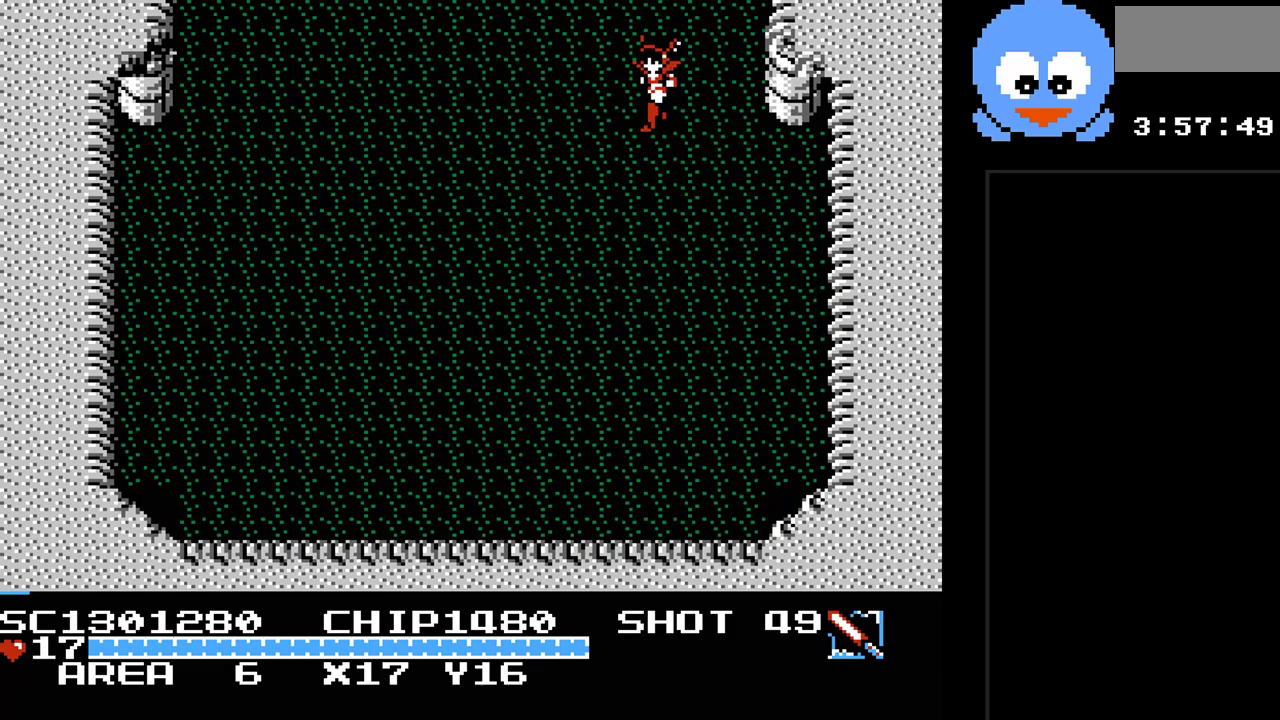
{"buttons": ["SELECT"], "events": [[450, "SELECT", "down"]]}
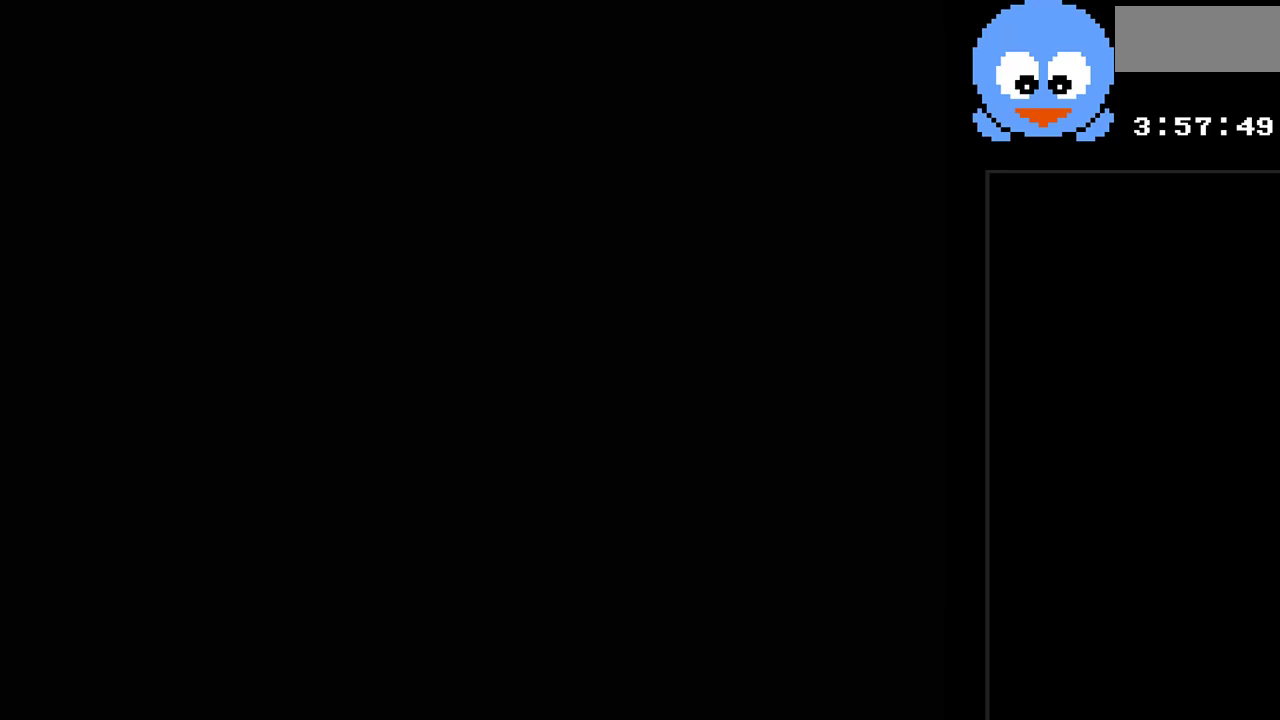
{"buttons": [], "events": [[117, "SELECT", "up"]]}
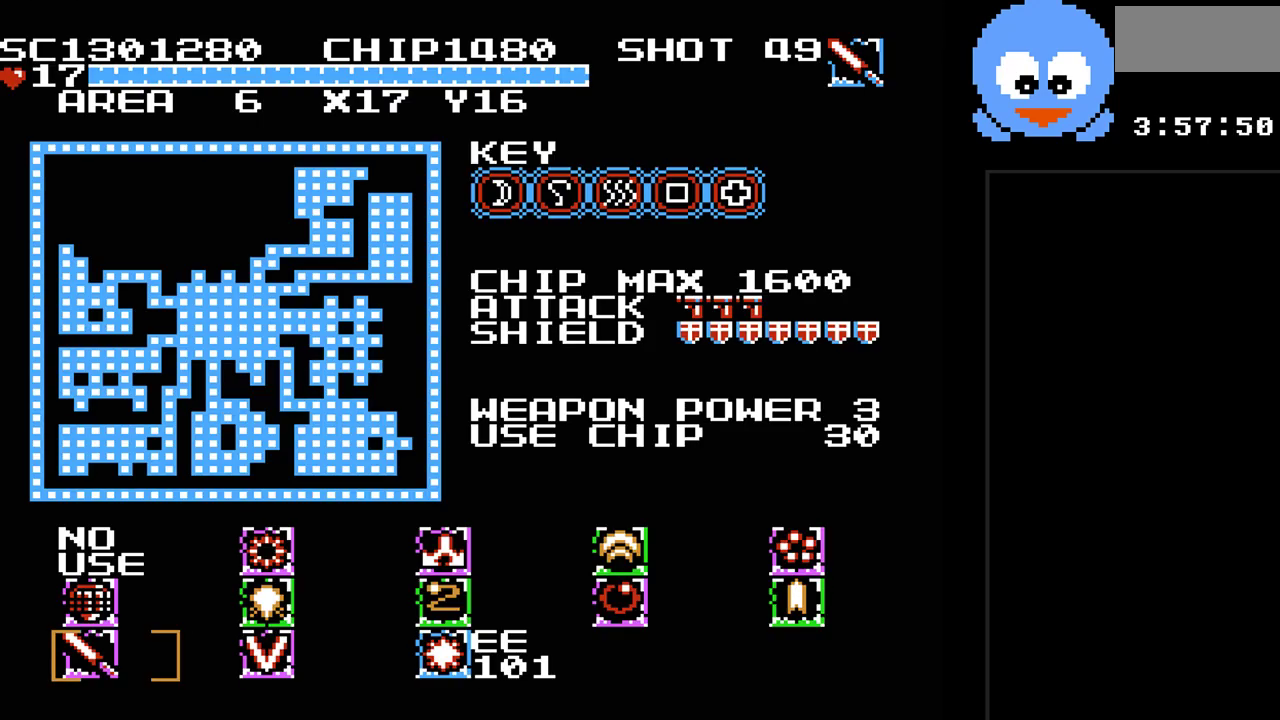
{"buttons": [], "events": []}
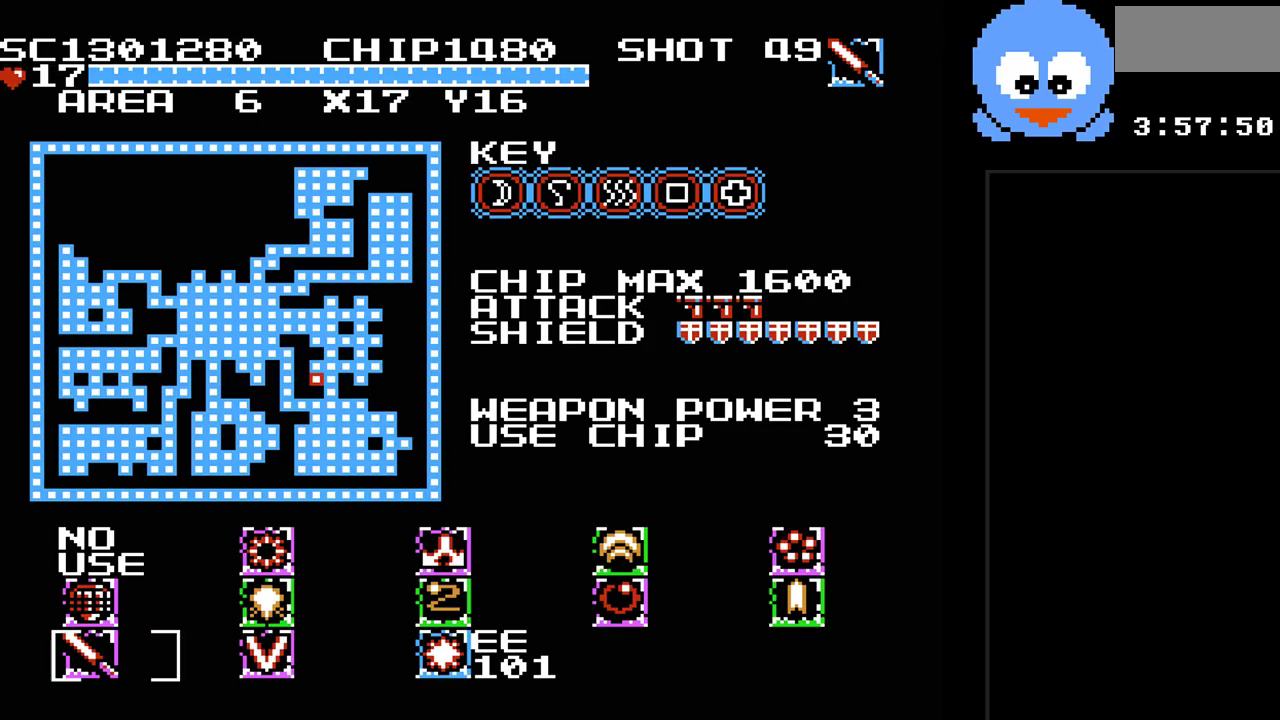
{"buttons": [], "events": []}
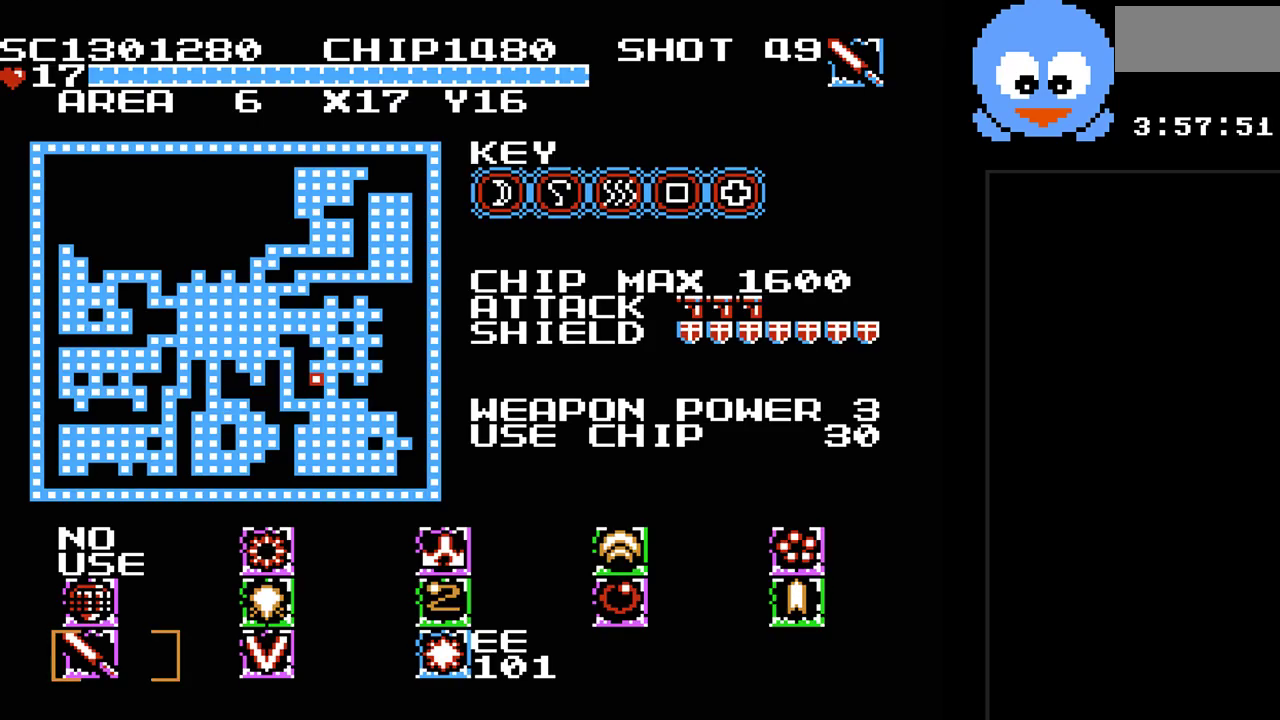
{"buttons": ["DPAD_RIGHT"], "events": [[183, "SELECT", "down"], [283, "SELECT", "up"], [500, "DPAD_RIGHT", "down"]]}
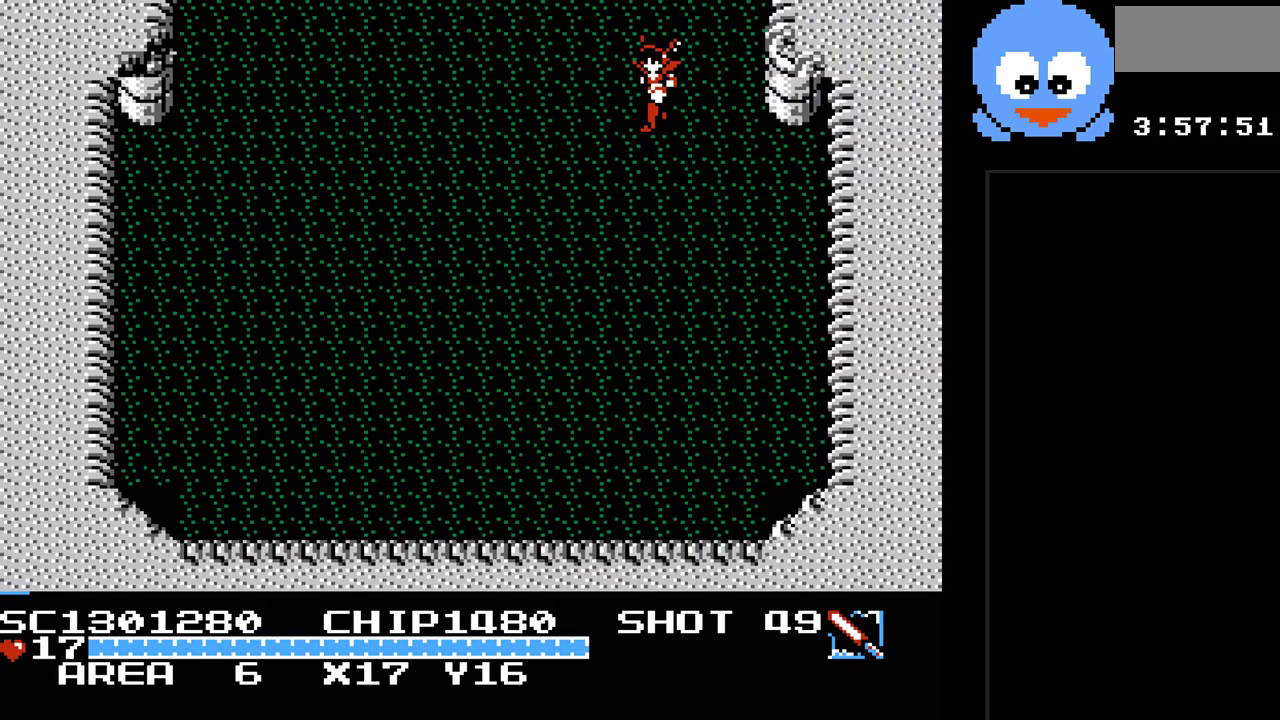
{"buttons": ["DPAD_UP", "DPAD_RIGHT"], "events": [[350, "DPAD_UP", "down"]]}
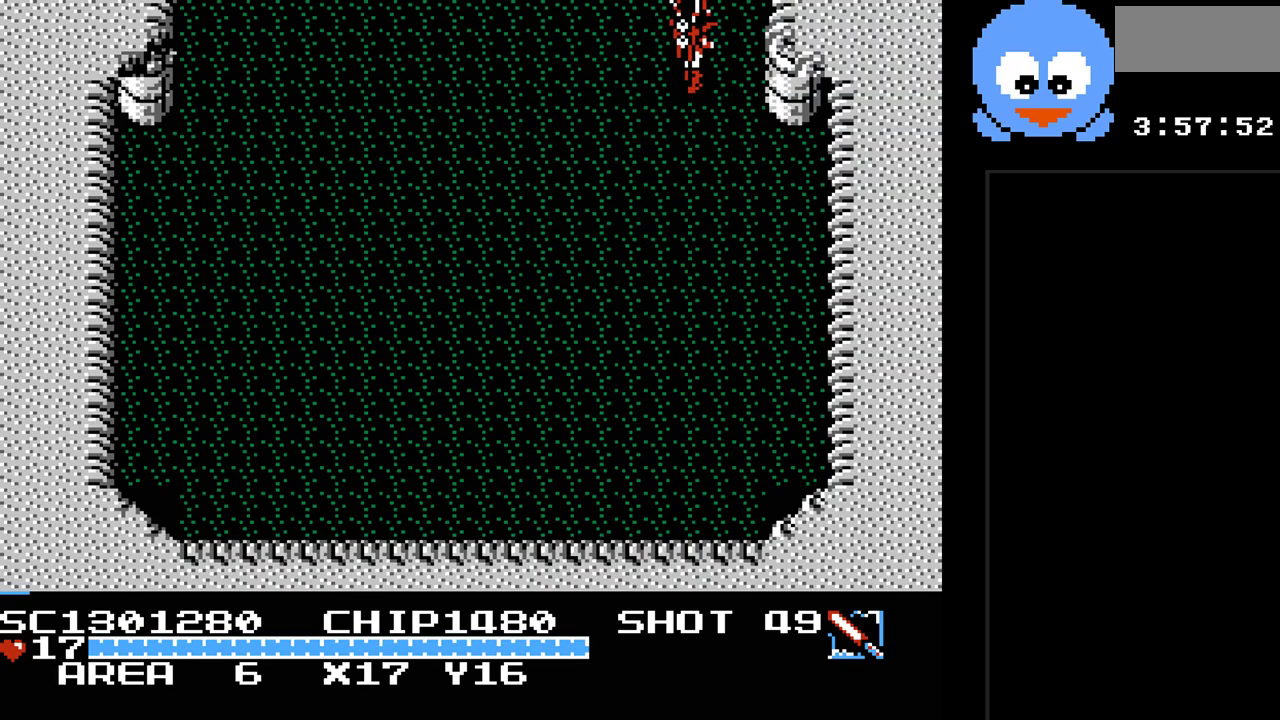
{"buttons": ["DPAD_UP", "DPAD_RIGHT"], "events": []}